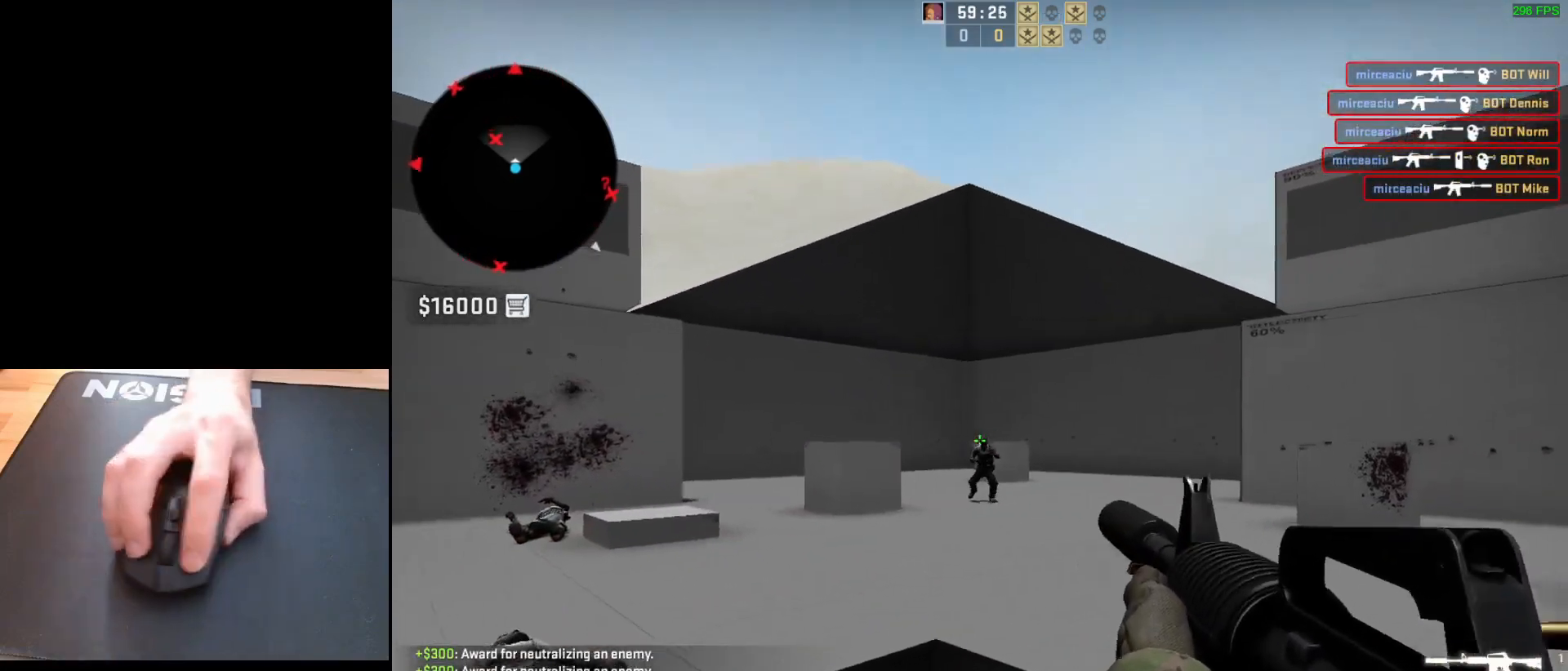
Gameplay with keyboard and mouse; each line is a JSON object with the keys and mouse buttons held at the frame after it. "events" lists presses ("down") and releases ("up") of "a", "ctrl", "d", "e", "q", "s", "shift", "space", "w", "mouse_left", "mouse_wheel", "mouse_right", "mouse_mb4" and "mouse_mb5" between this image and that frame as [ms after this image, input, new state], when the widget could be followed in between. "mouse_left", "mouse_wheel", "mouse_right", "mouse_mb4", "mouse_mb5" = the "left", "wheel", "right", "mb4", "mb5" buttons of the "mouse" list. No other keys are recorded. "wheel" means that the mouse wheel is clicked or scrolled. Mouse movement is not recorded.
{"keys": ["a"], "mouse": [], "events": [[100, "mouse_left", "up"], [383, "a", "down"]]}
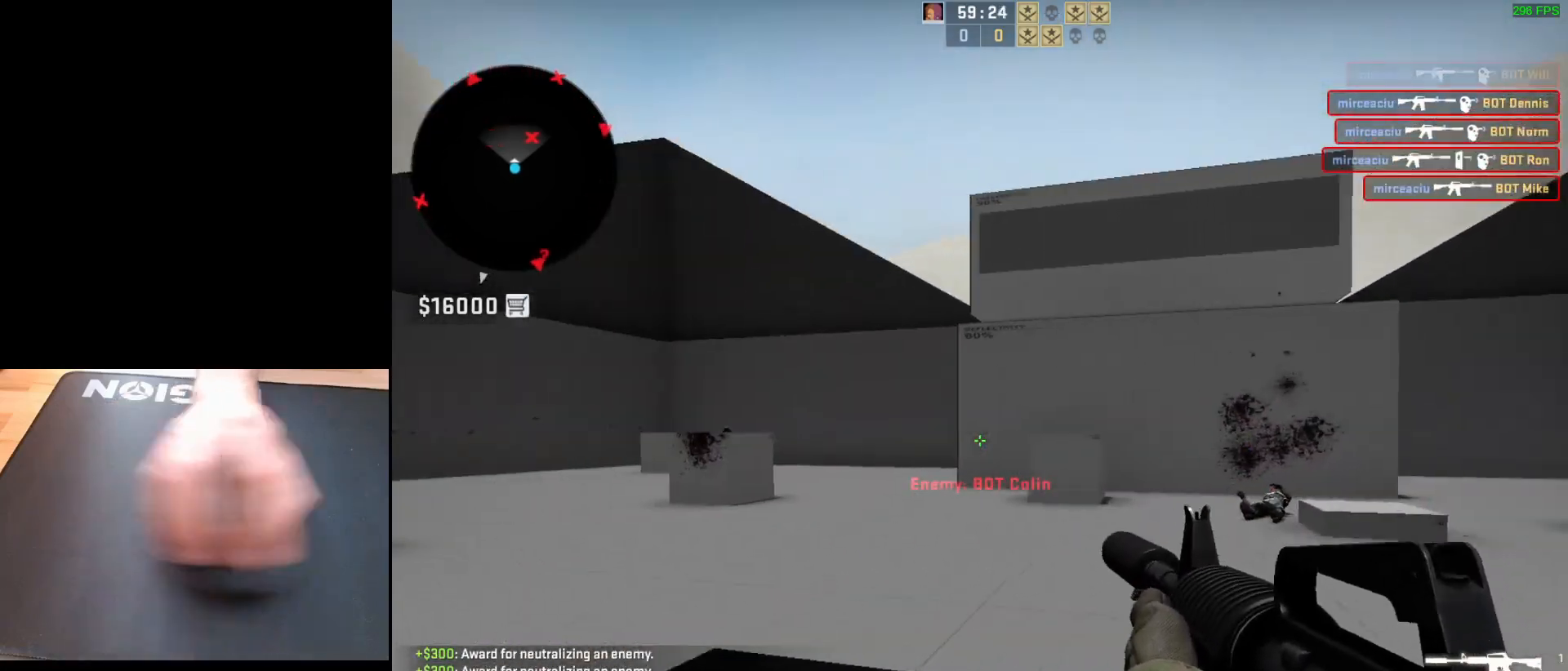
{"keys": ["a", "d"], "mouse": [], "events": [[100, "d", "down"], [133, "a", "up"], [367, "a", "down"], [367, "d", "up"], [467, "d", "down"]]}
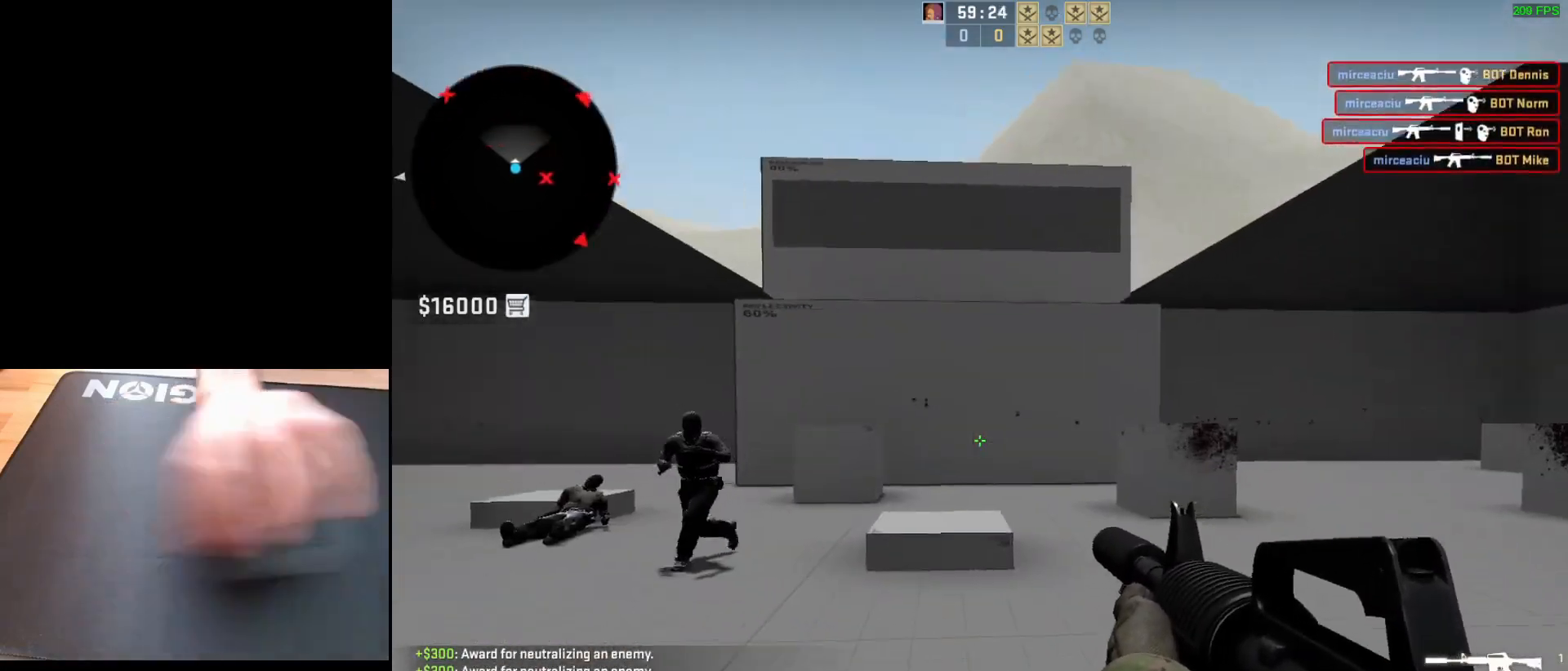
{"keys": [], "mouse": [], "events": [[33, "a", "up"], [117, "d", "up"], [167, "a", "down"], [183, "mouse_left", "down"], [233, "a", "up"], [433, "mouse_left", "up"]]}
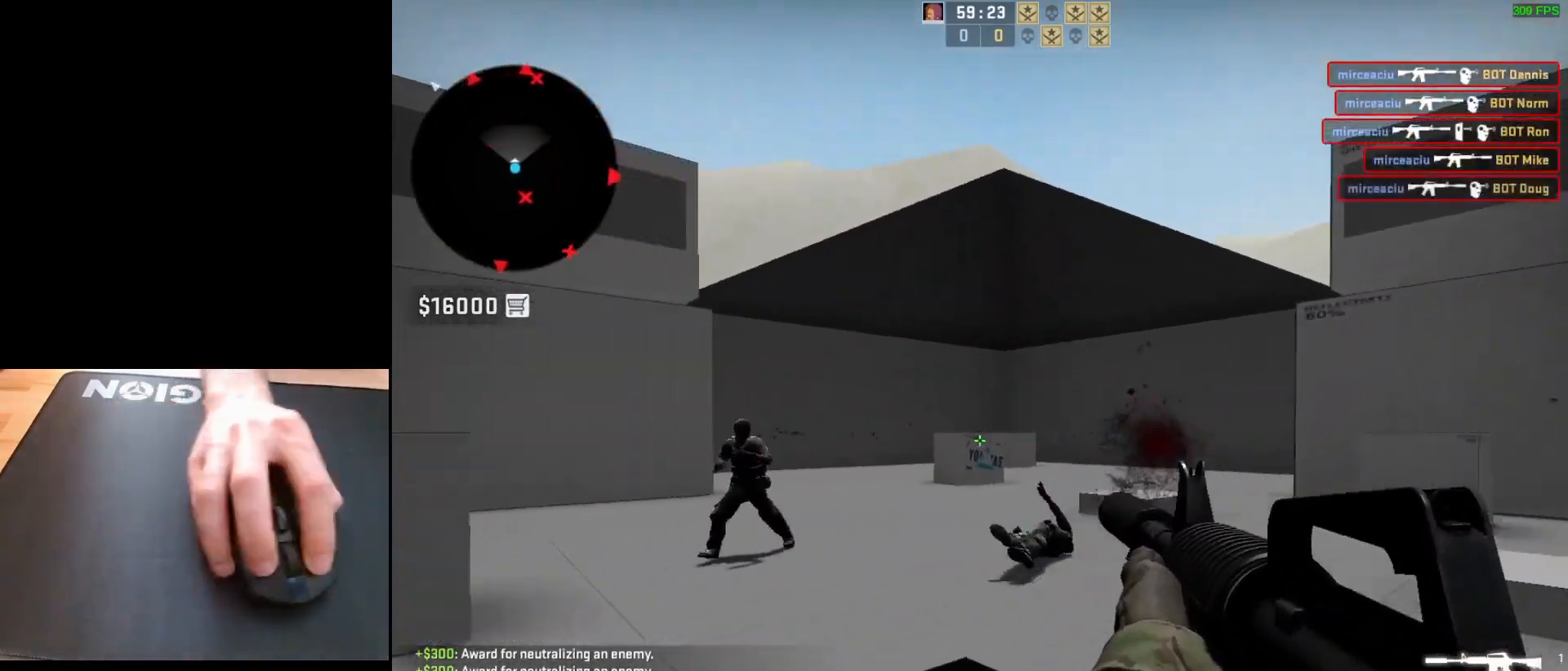
{"keys": [], "mouse": ["left"], "events": [[67, "a", "down"], [183, "d", "down"], [233, "a", "up"], [300, "a", "down"], [317, "d", "up"], [400, "a", "up"], [400, "mouse_left", "down"]]}
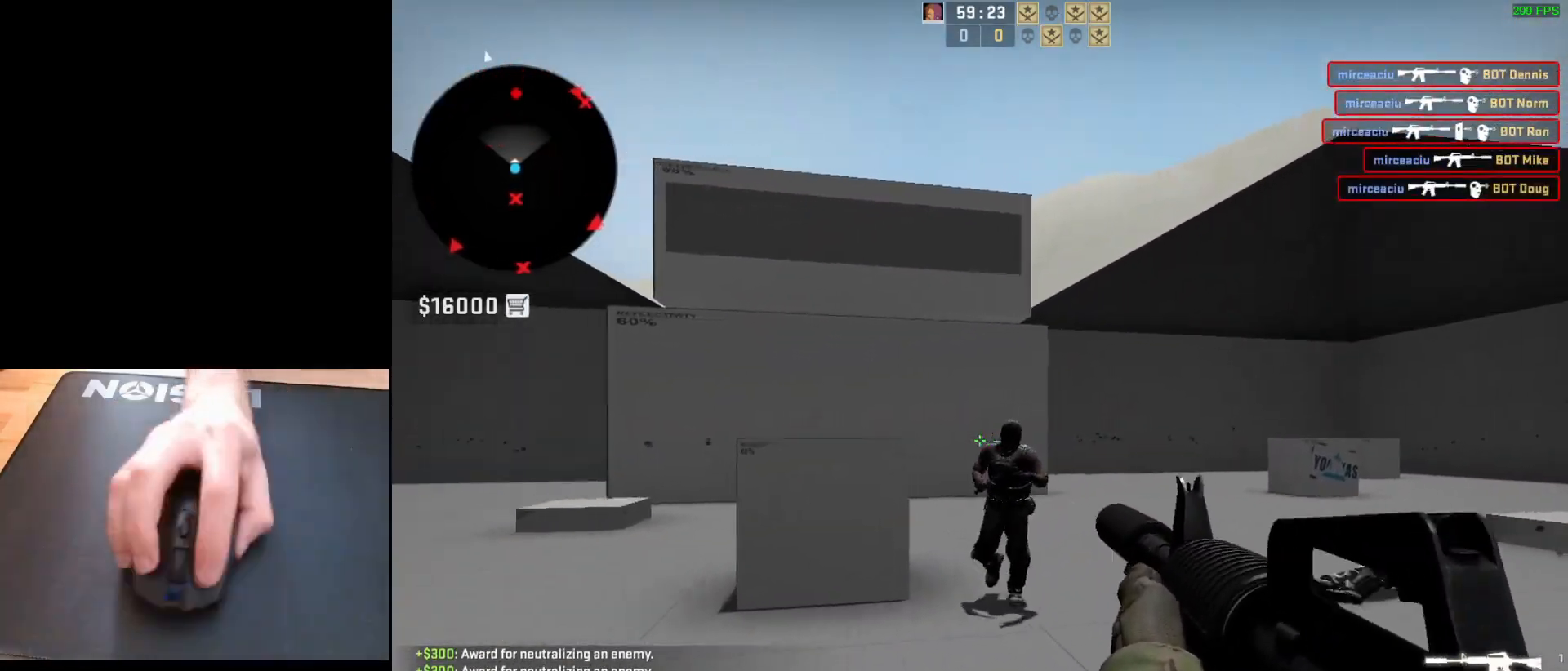
{"keys": ["s"], "mouse": [], "events": [[433, "mouse_left", "up"], [467, "s", "down"]]}
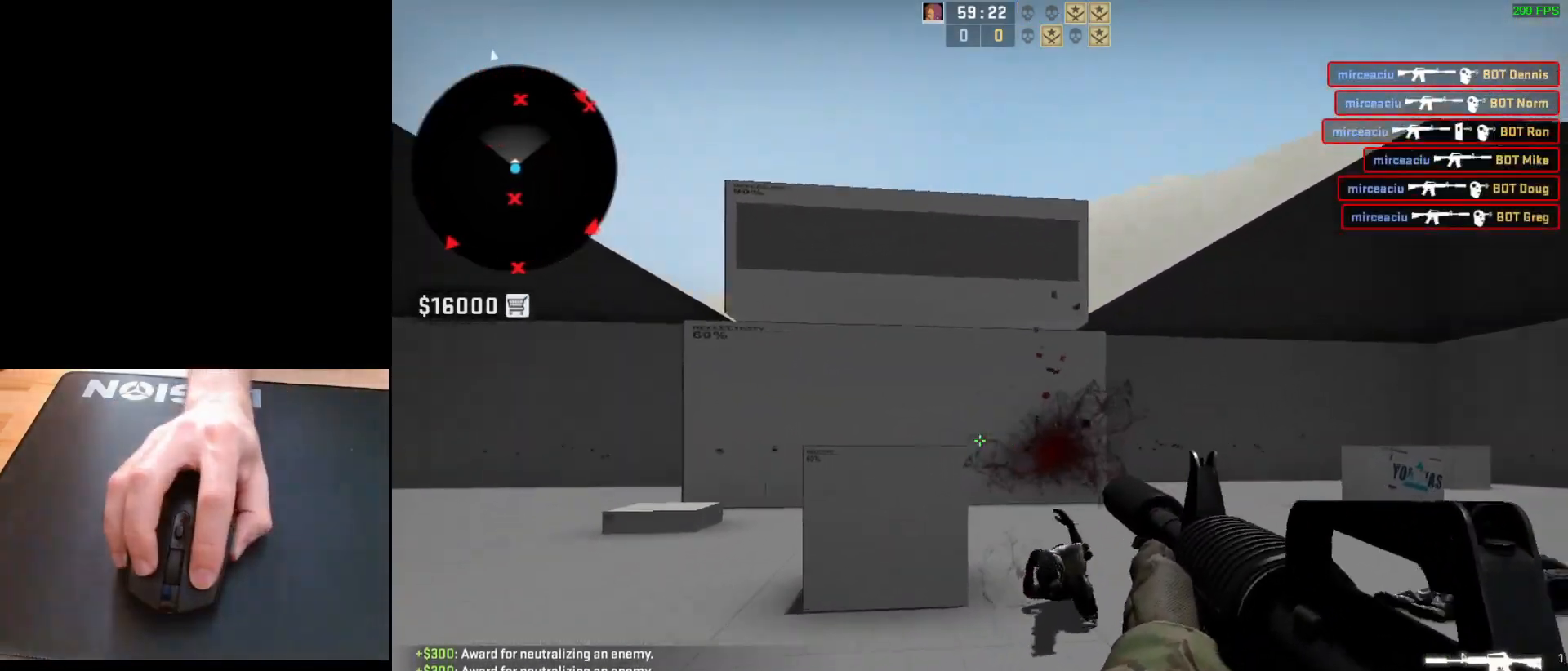
{"keys": [], "mouse": [], "events": [[83, "d", "down"], [117, "s", "up"], [200, "a", "down"], [233, "d", "up"], [333, "d", "down"], [383, "a", "up"], [450, "d", "up"]]}
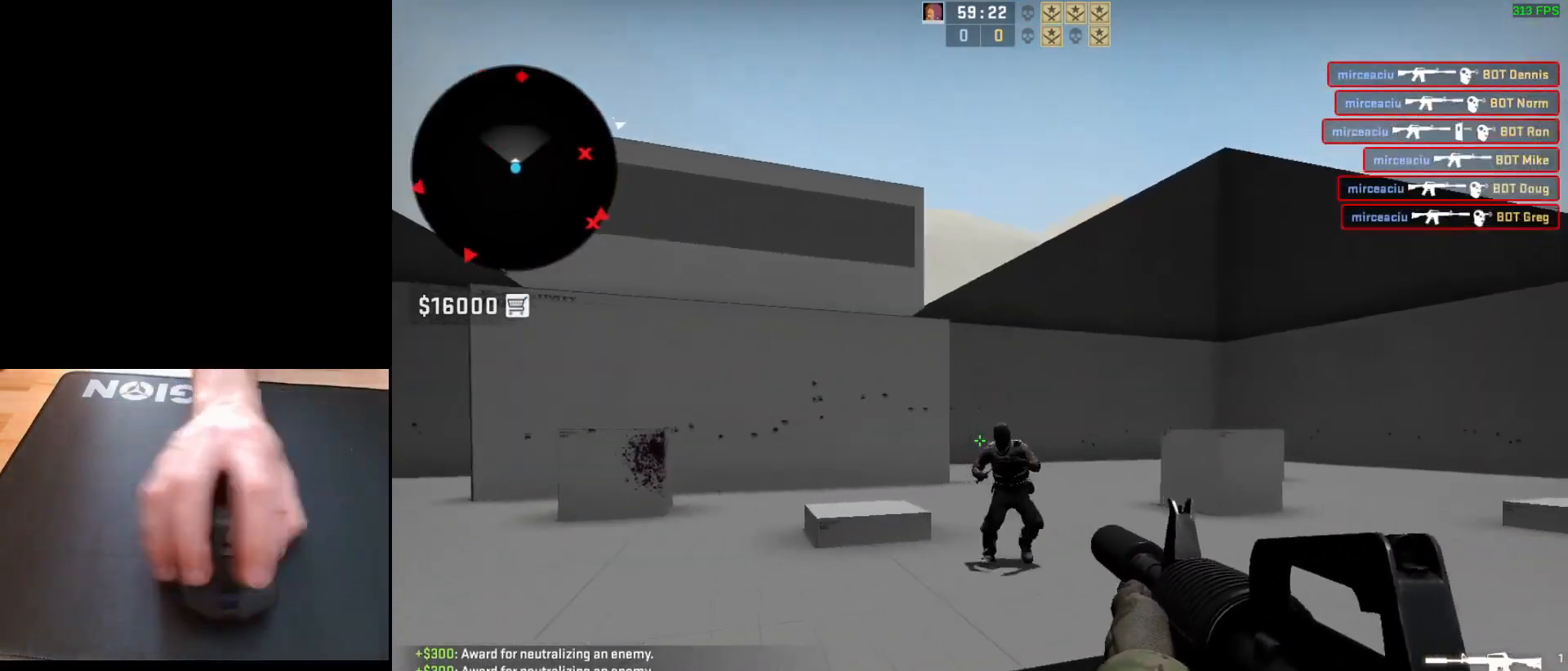
{"keys": [], "mouse": [], "events": [[17, "mouse_left", "down"], [417, "mouse_left", "up"]]}
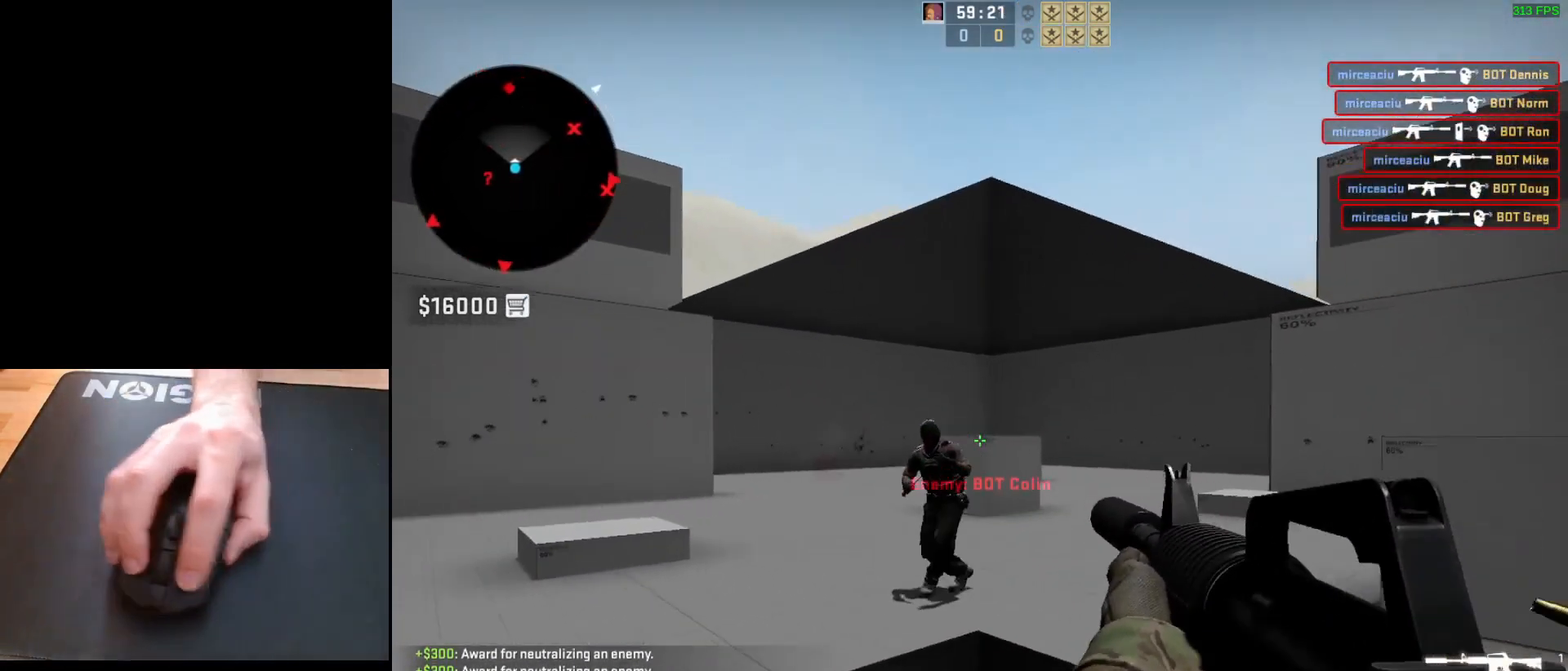
{"keys": ["a", "d"], "mouse": [], "events": [[100, "mouse_left", "down"], [317, "mouse_left", "up"], [383, "d", "down"], [500, "a", "down"]]}
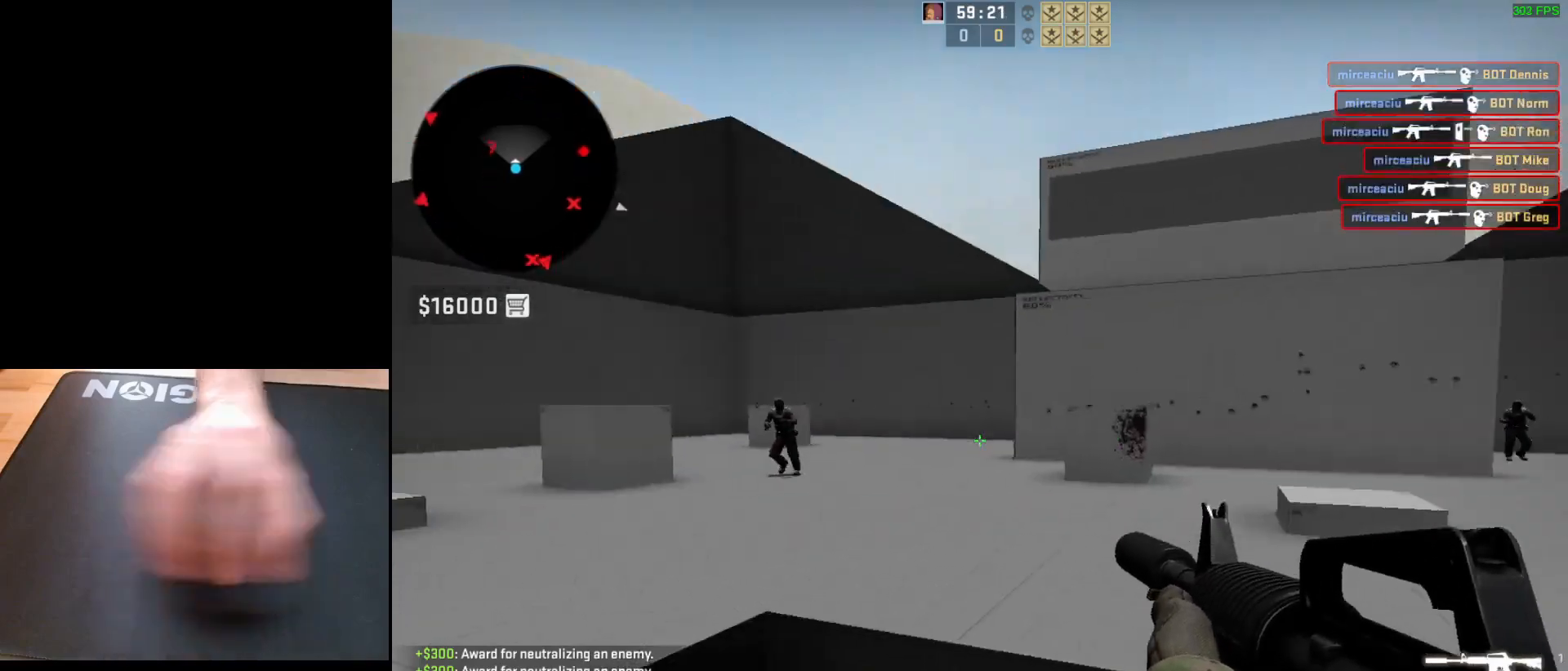
{"keys": ["d"], "mouse": ["left"], "events": [[33, "d", "up"], [167, "d", "down"], [217, "a", "up"], [317, "a", "down"], [317, "d", "up"], [400, "d", "down"], [433, "mouse_left", "down"], [450, "a", "up"]]}
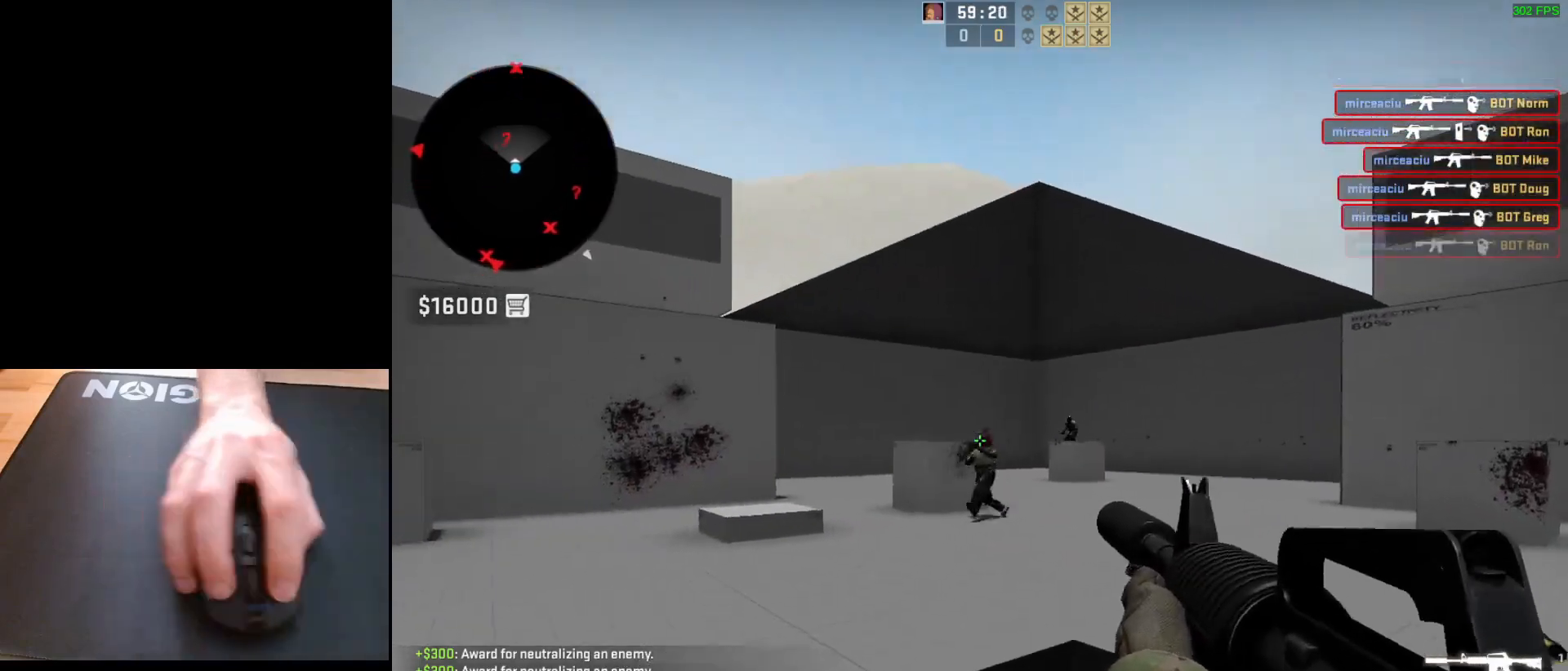
{"keys": ["d"], "mouse": [], "events": [[17, "d", "up"], [133, "mouse_left", "up"], [333, "a", "down"], [400, "d", "down"], [450, "a", "up"]]}
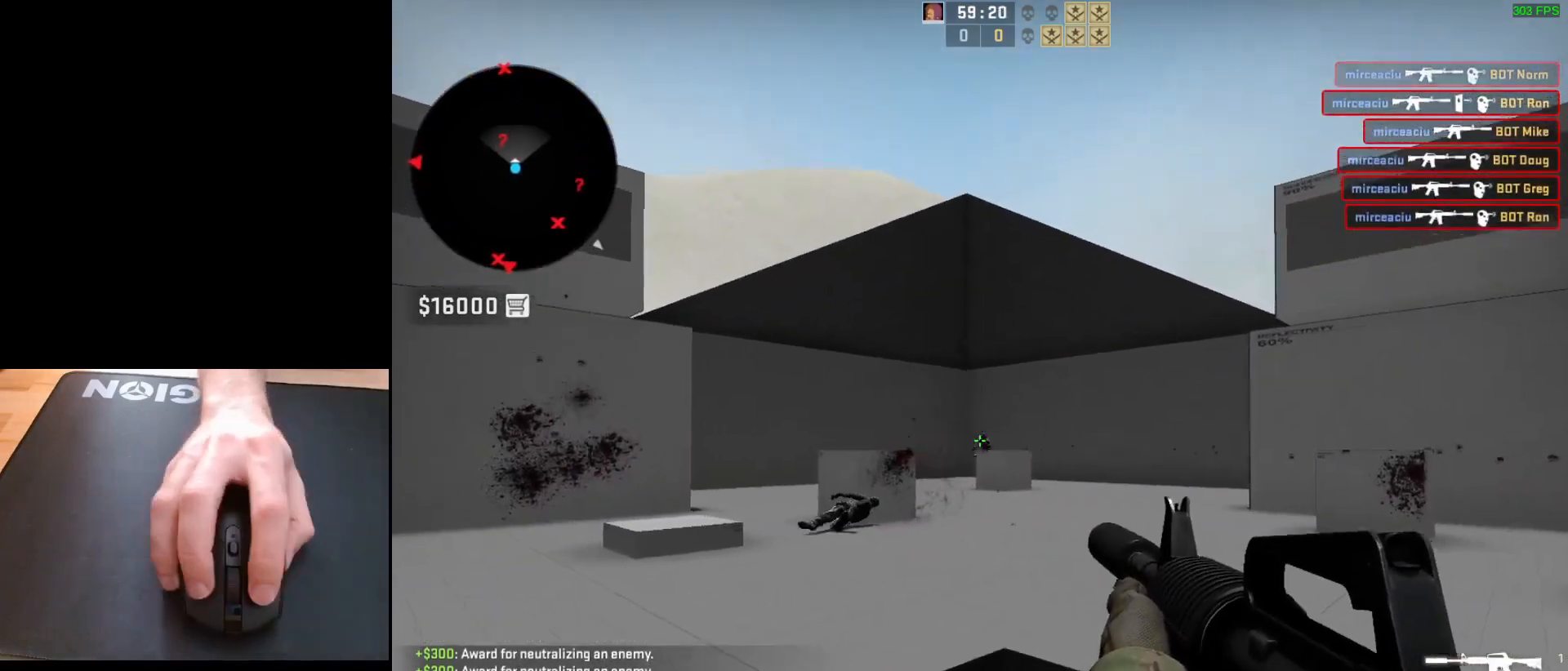
{"keys": ["a", "d"], "mouse": [], "events": [[17, "d", "up"], [33, "mouse_left", "down"], [233, "mouse_left", "up"], [367, "a", "down"], [467, "d", "down"]]}
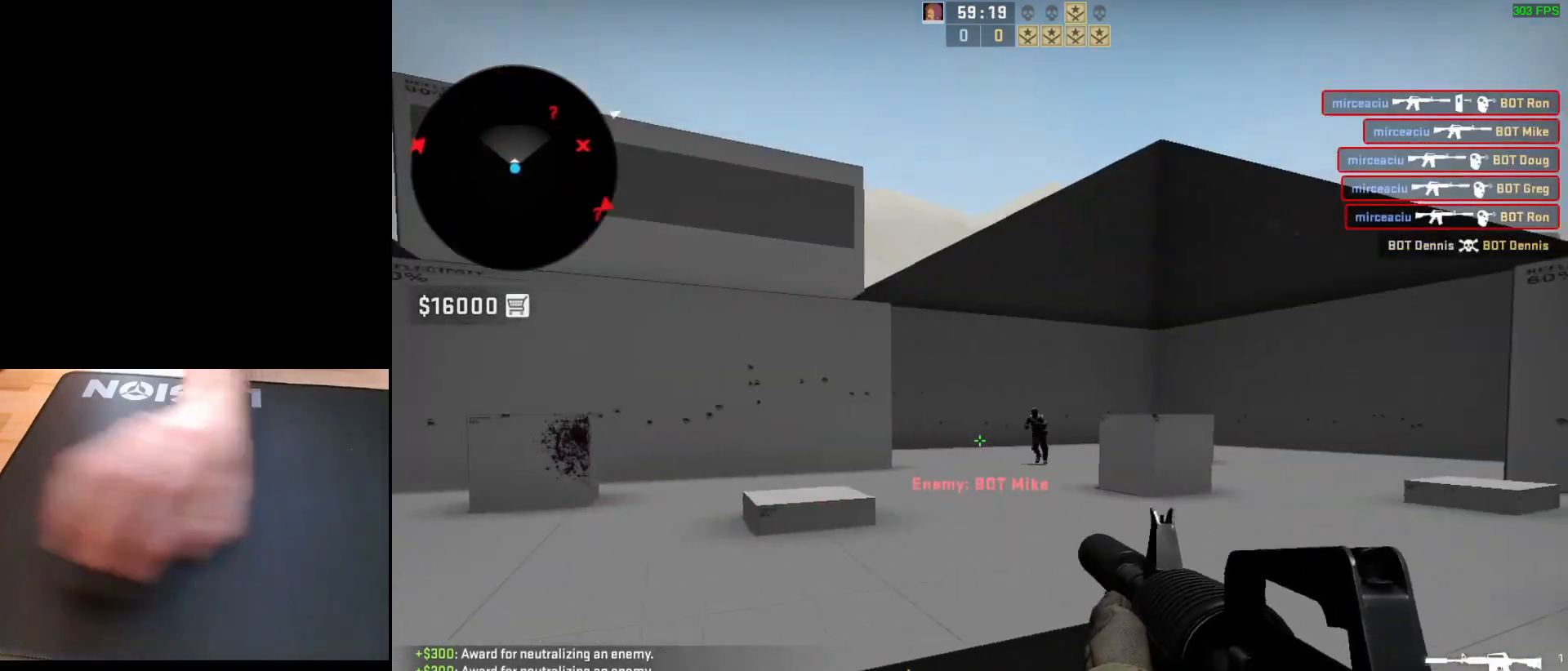
{"keys": ["d"], "mouse": ["left"], "events": [[17, "a", "up"], [117, "a", "down"], [117, "d", "up"], [217, "d", "down"], [267, "a", "up"], [350, "d", "up"], [367, "a", "down"], [433, "mouse_left", "down"], [450, "d", "down"], [467, "a", "up"]]}
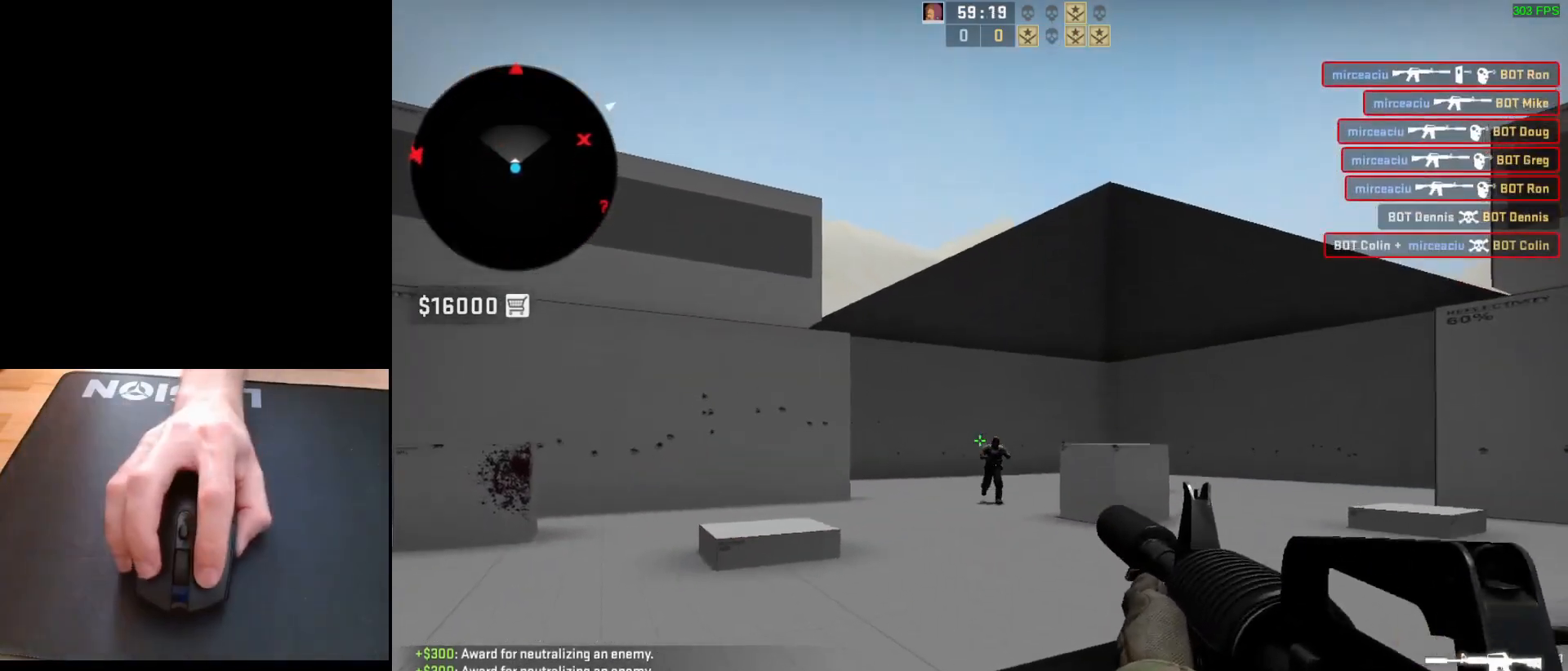
{"keys": [], "mouse": [], "events": [[17, "d", "up"], [100, "mouse_left", "up"], [300, "mouse_left", "down"], [467, "mouse_left", "up"]]}
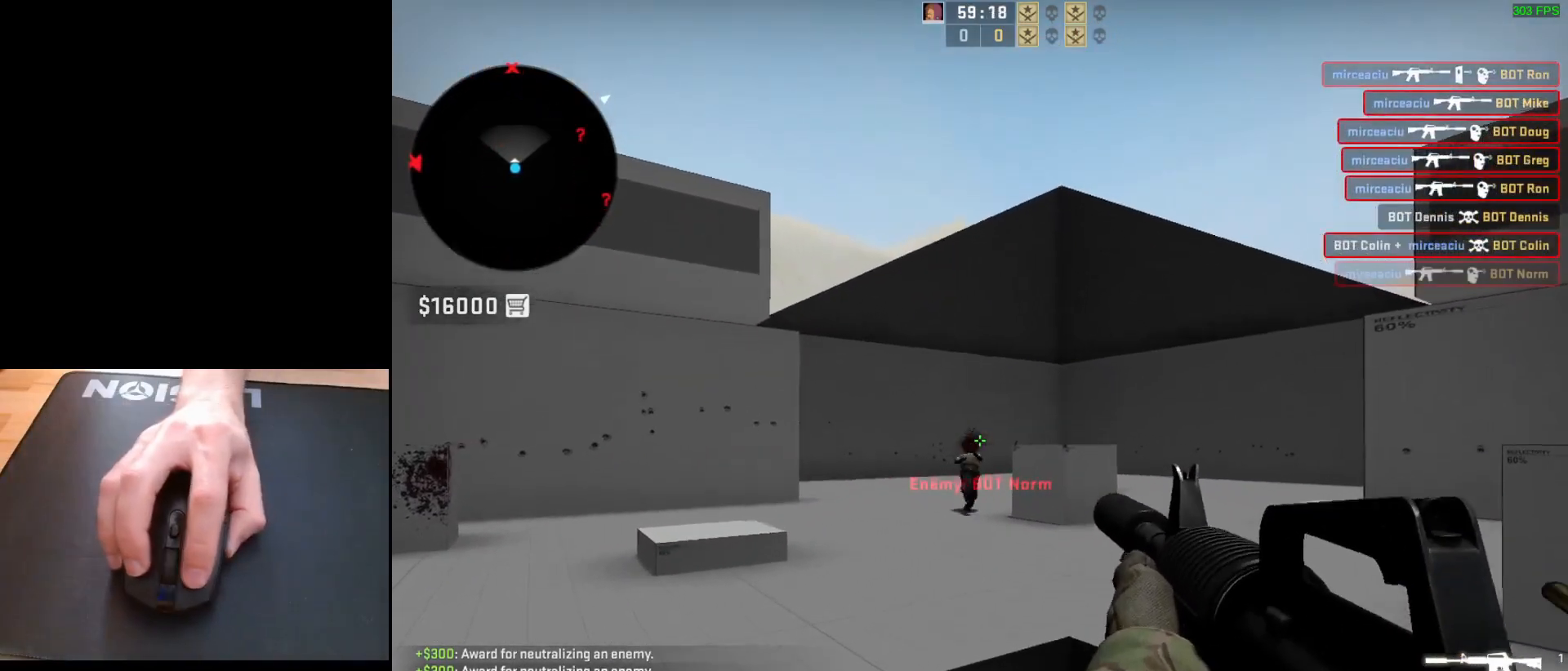
{"keys": ["a", "w"], "mouse": [], "events": [[300, "a", "down"], [500, "w", "down"]]}
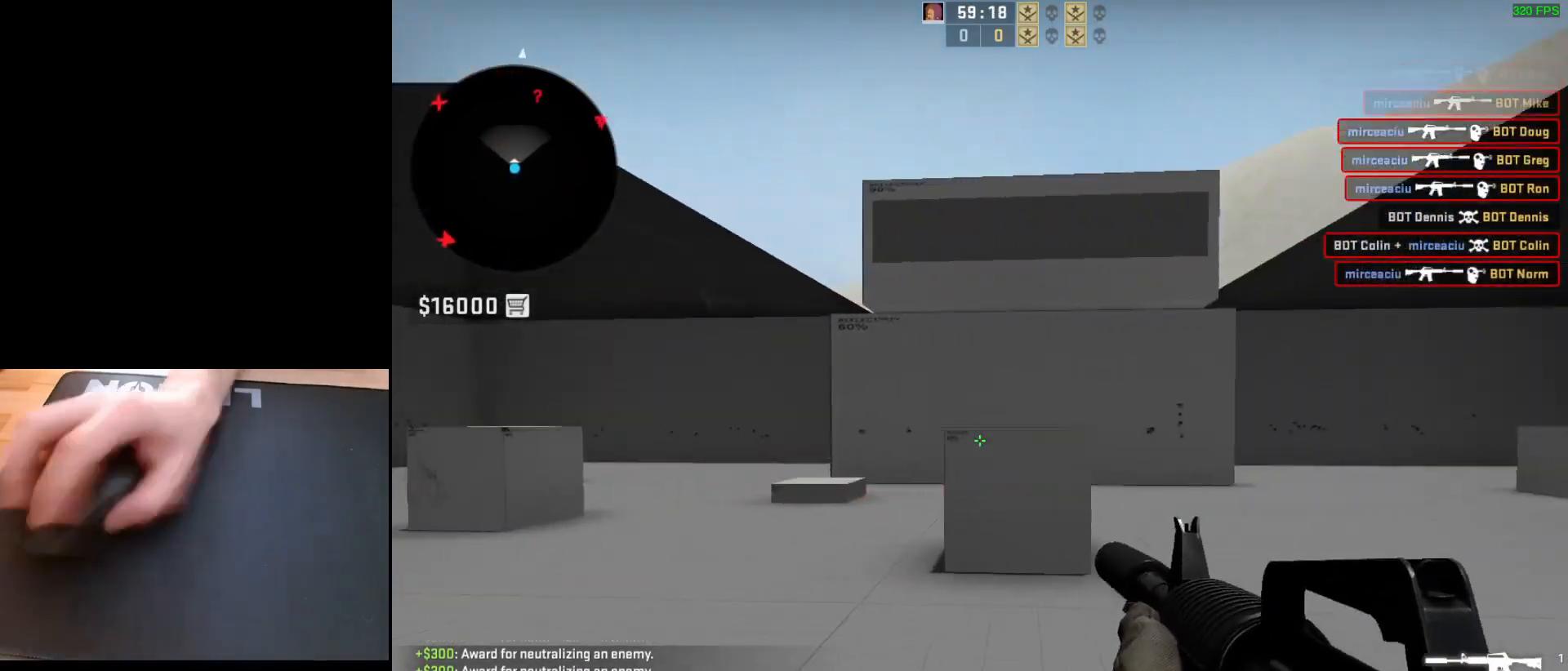
{"keys": ["d"], "mouse": [], "events": [[17, "a", "up"], [267, "w", "up"], [317, "a", "down"], [450, "d", "down"], [500, "a", "up"]]}
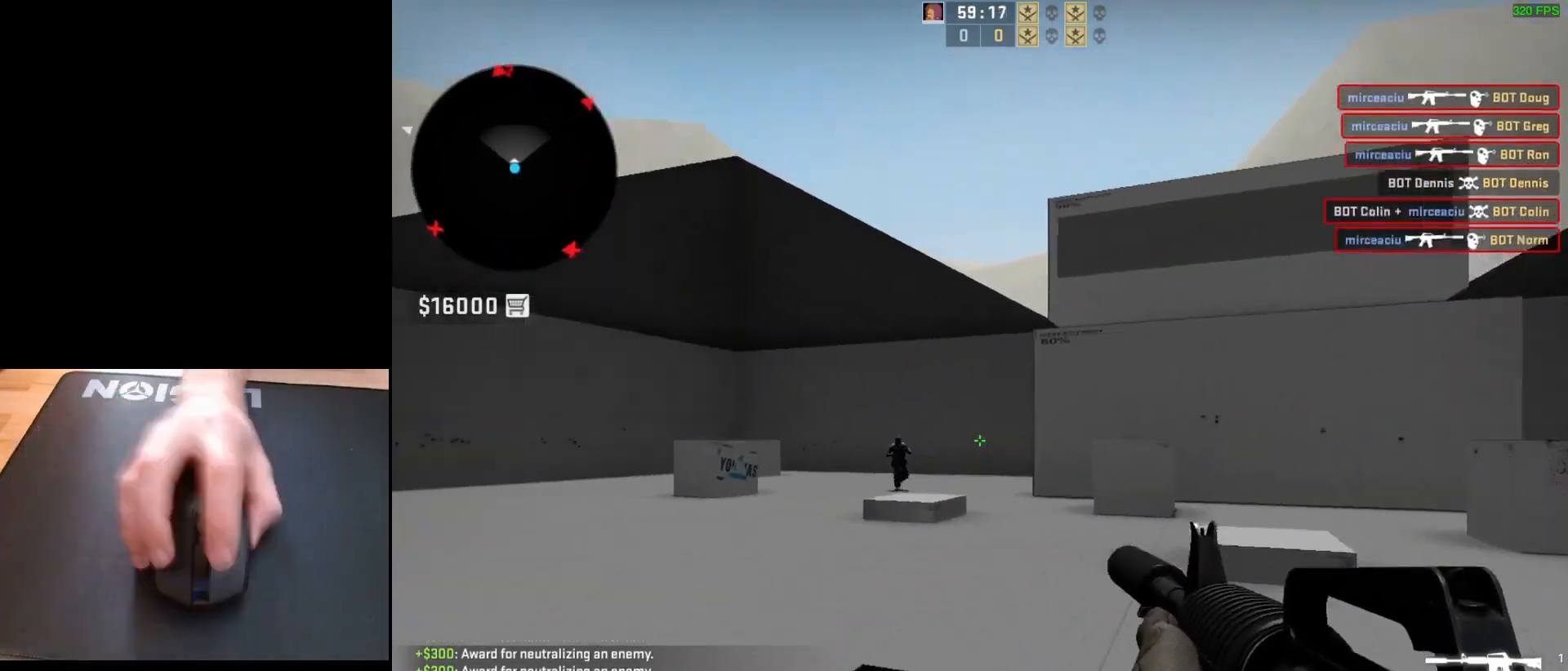
{"keys": [], "mouse": [], "events": [[83, "d", "up"], [100, "a", "down"], [150, "mouse_left", "down"], [183, "d", "down"], [200, "a", "up"], [283, "d", "up"], [367, "mouse_left", "up"]]}
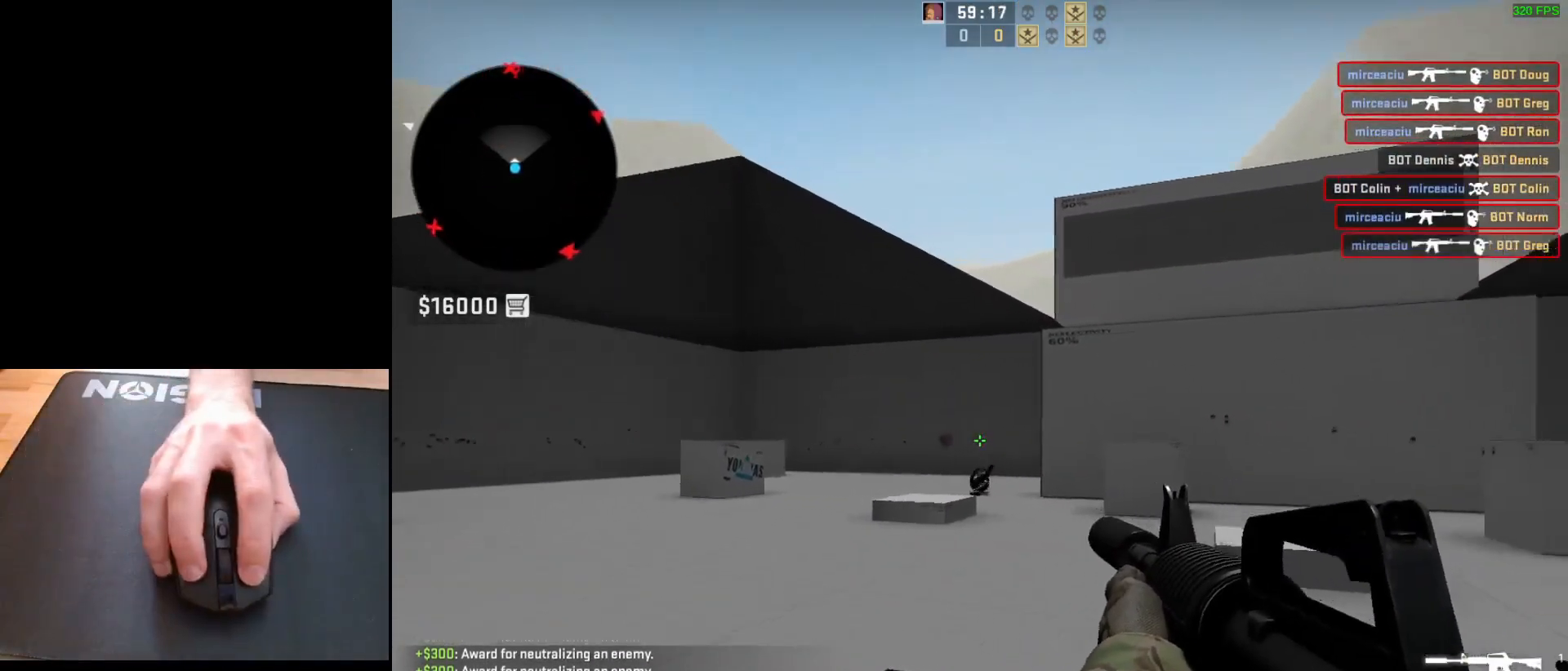
{"keys": ["d"], "mouse": [], "events": [[217, "d", "down"], [250, "a", "down"], [283, "d", "up"], [400, "d", "down"], [467, "a", "up"]]}
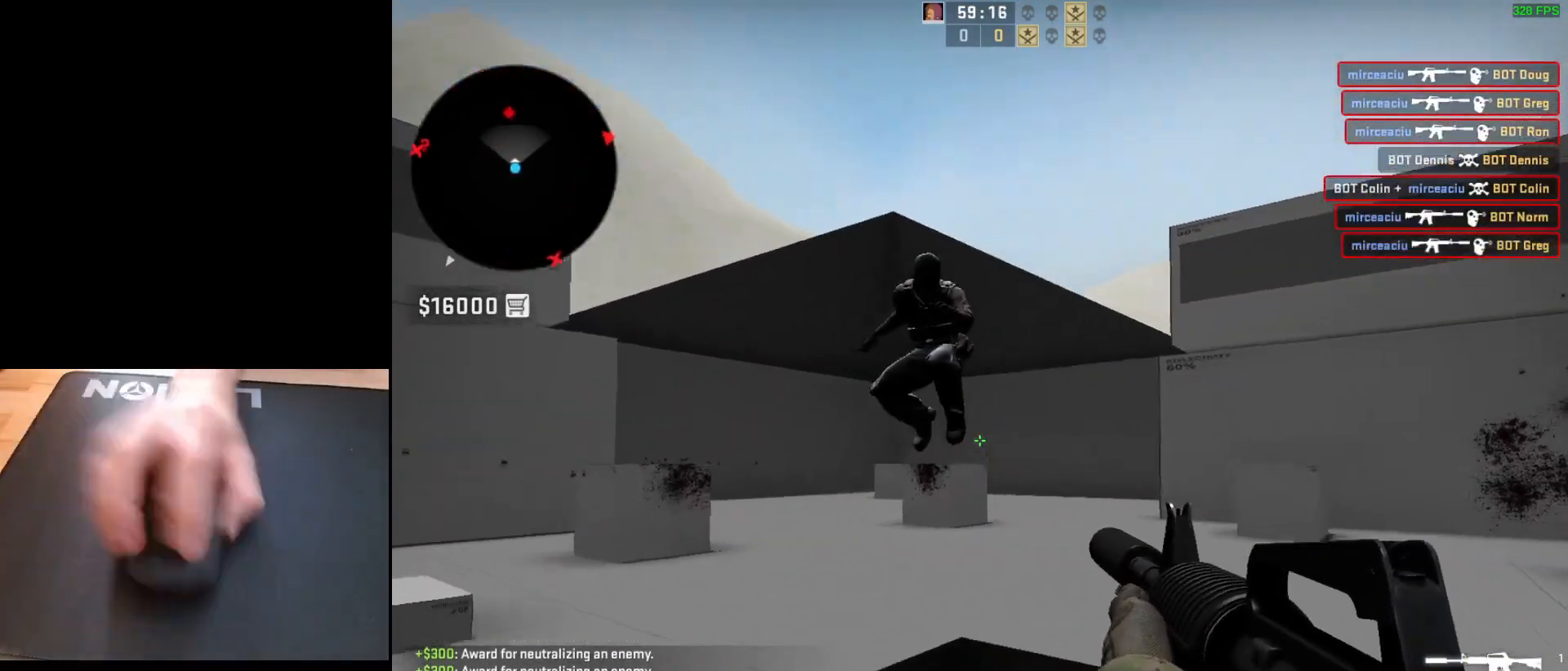
{"keys": ["a", "w"], "mouse": [], "events": [[67, "d", "up"], [83, "mouse_left", "down"], [367, "a", "down"], [417, "w", "down"], [483, "mouse_left", "up"]]}
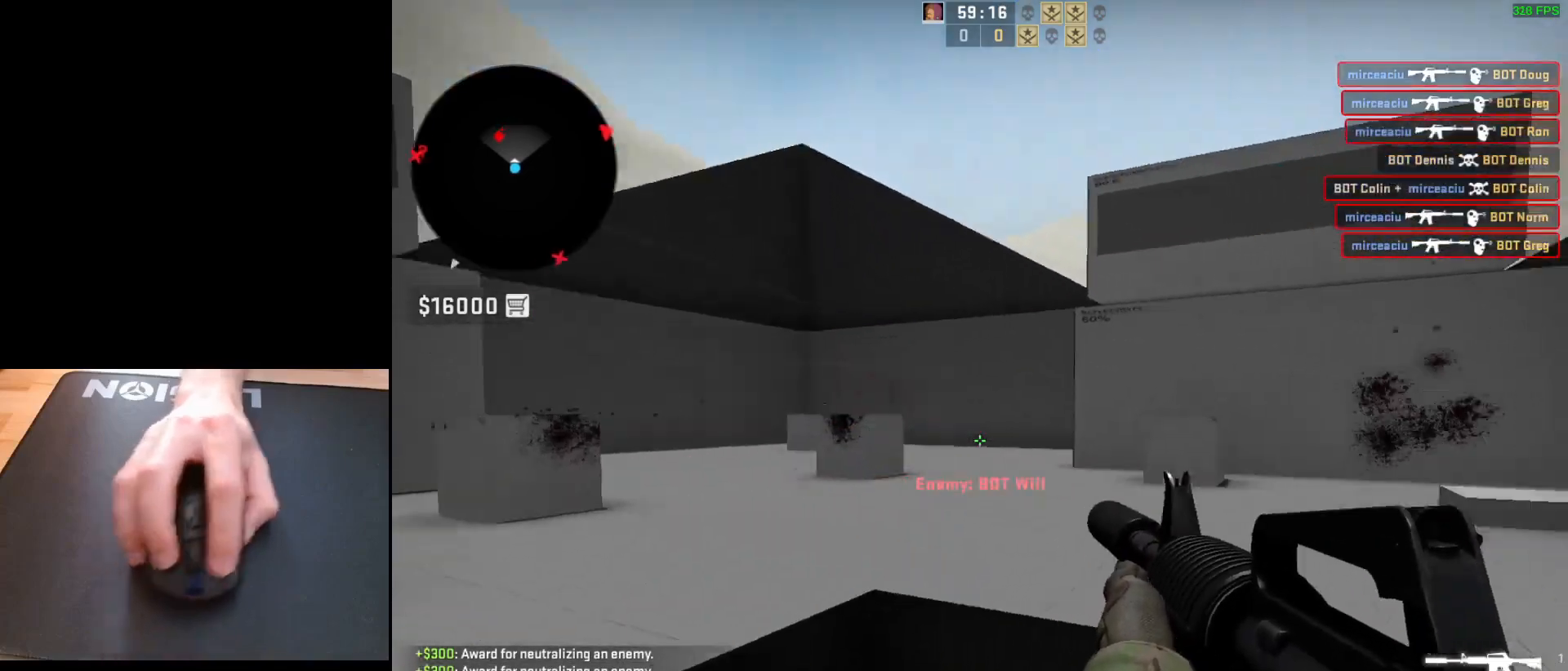
{"keys": ["a"], "mouse": [], "events": [[17, "a", "up"], [67, "d", "down"], [100, "w", "up"], [183, "a", "down"], [217, "d", "up"], [317, "d", "down"], [383, "a", "up"], [467, "d", "up"], [483, "a", "down"]]}
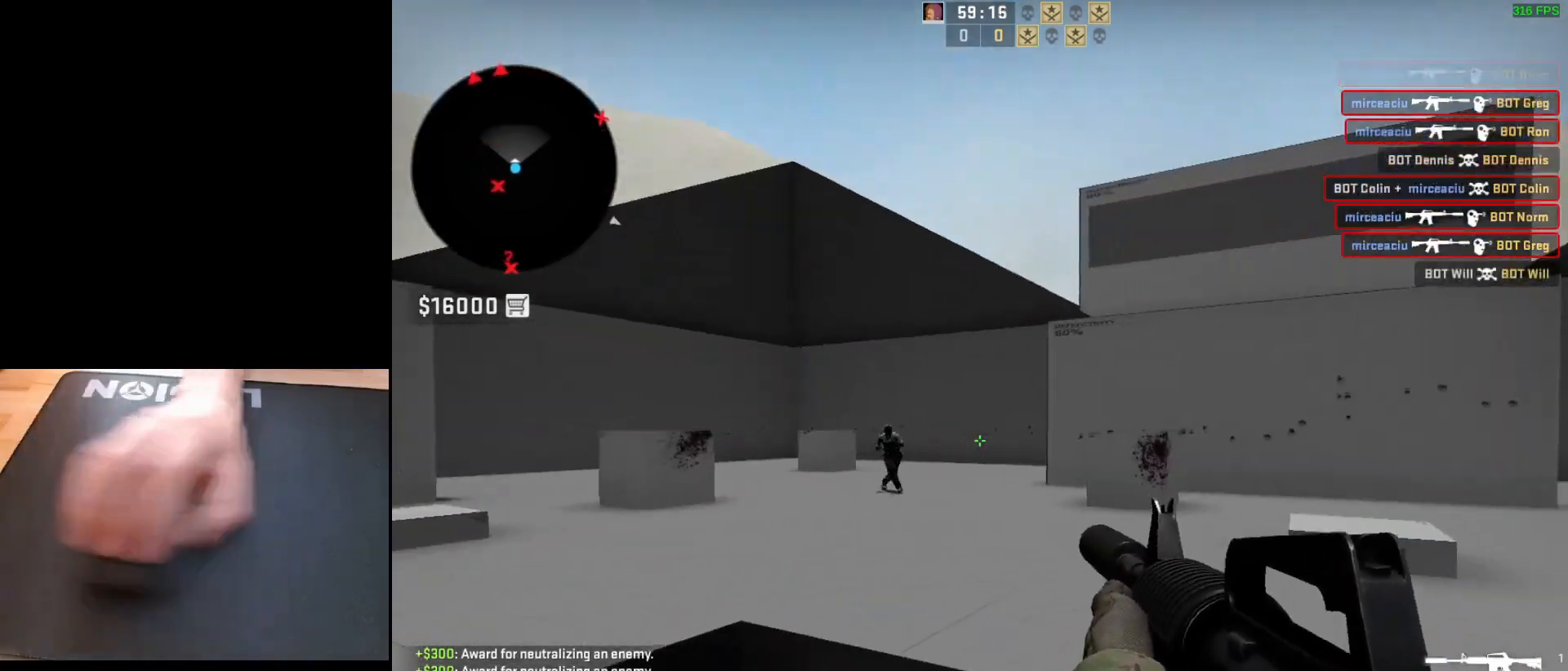
{"keys": [], "mouse": ["left"], "events": [[67, "d", "down"], [117, "a", "up"], [183, "d", "up"], [417, "mouse_left", "down"]]}
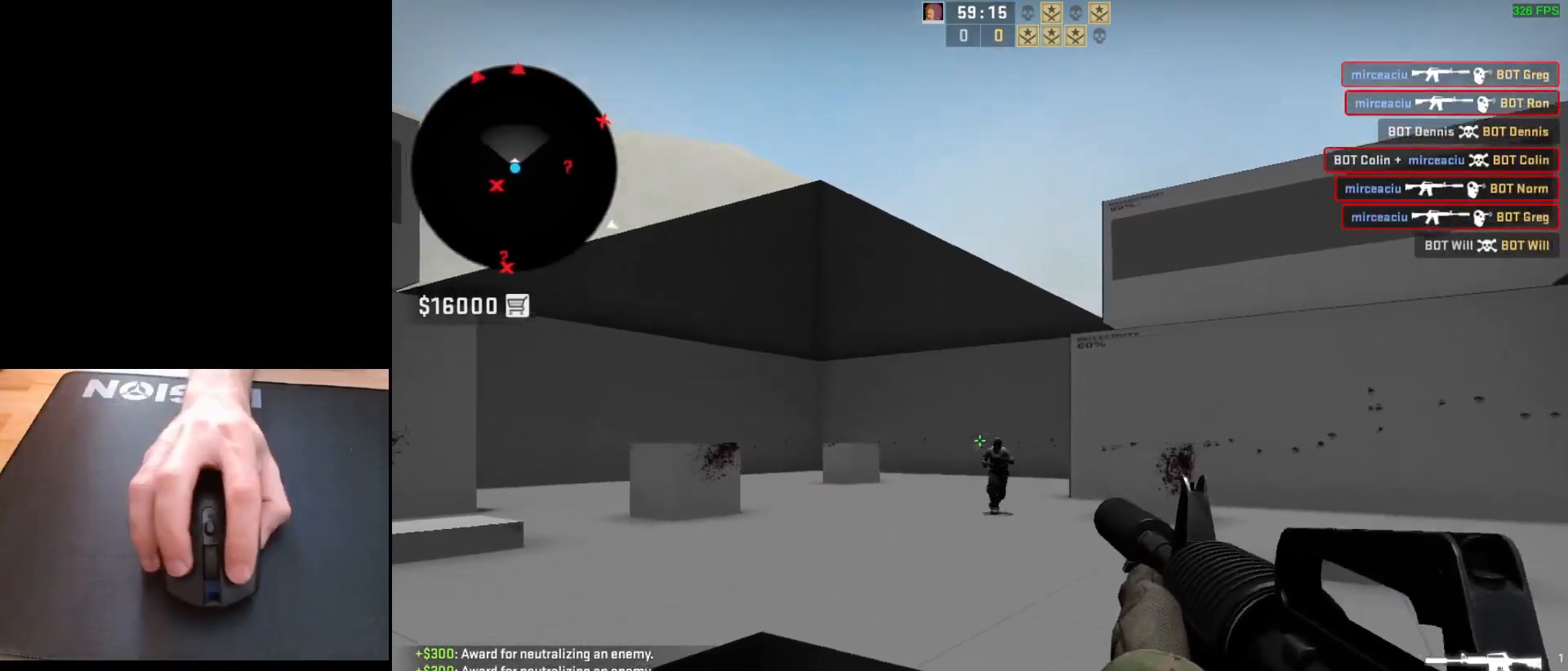
{"keys": [], "mouse": [], "events": [[317, "mouse_left", "up"]]}
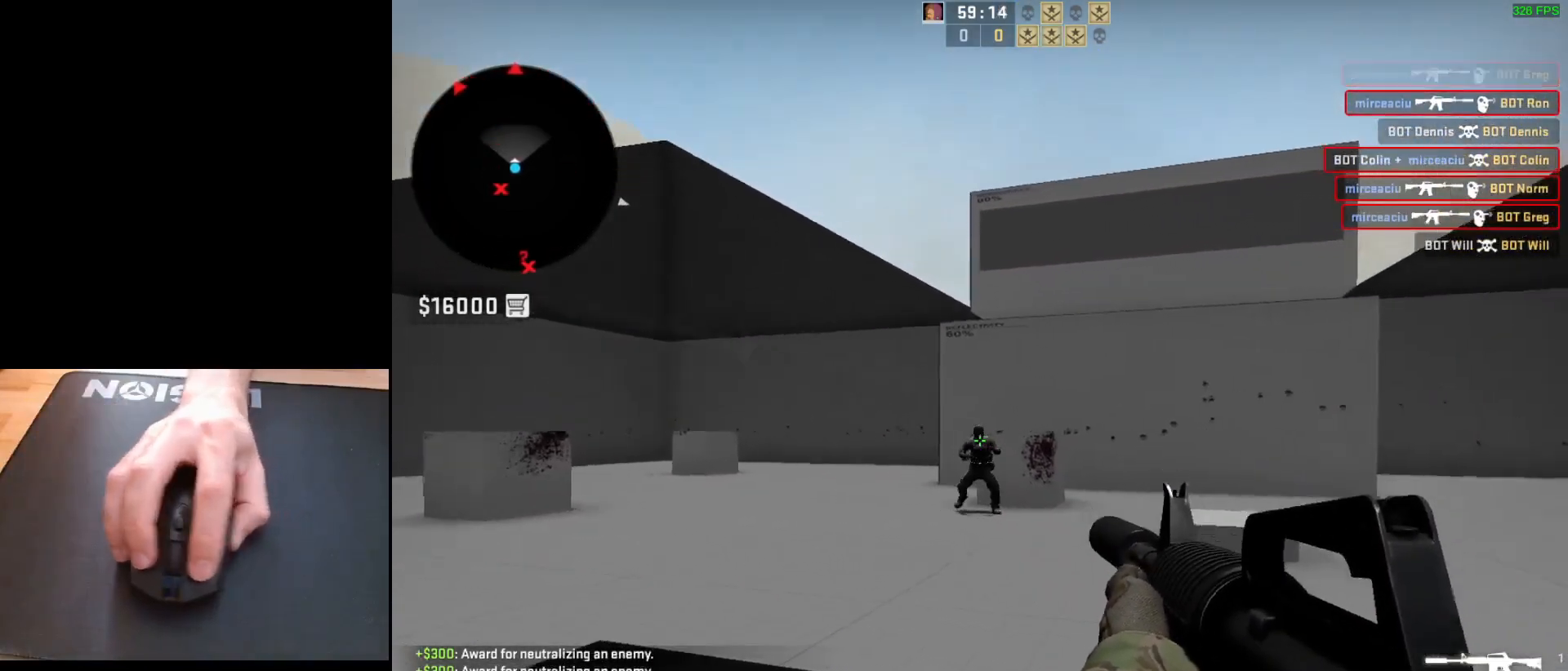
{"keys": ["a"], "mouse": [], "events": [[50, "mouse_left", "down"], [367, "mouse_left", "up"], [383, "a", "down"]]}
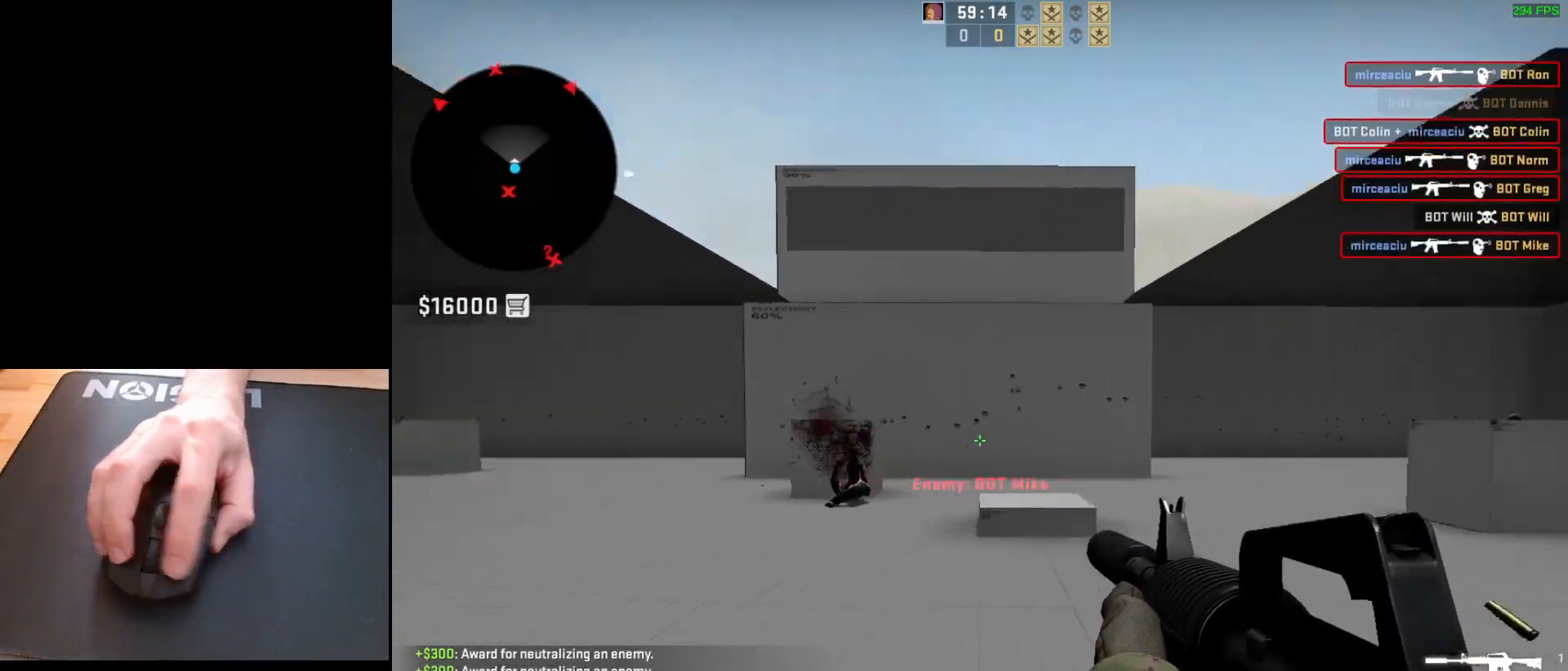
{"keys": ["a"], "mouse": [], "events": [[267, "d", "down"], [317, "a", "up"], [417, "d", "up"], [433, "a", "down"]]}
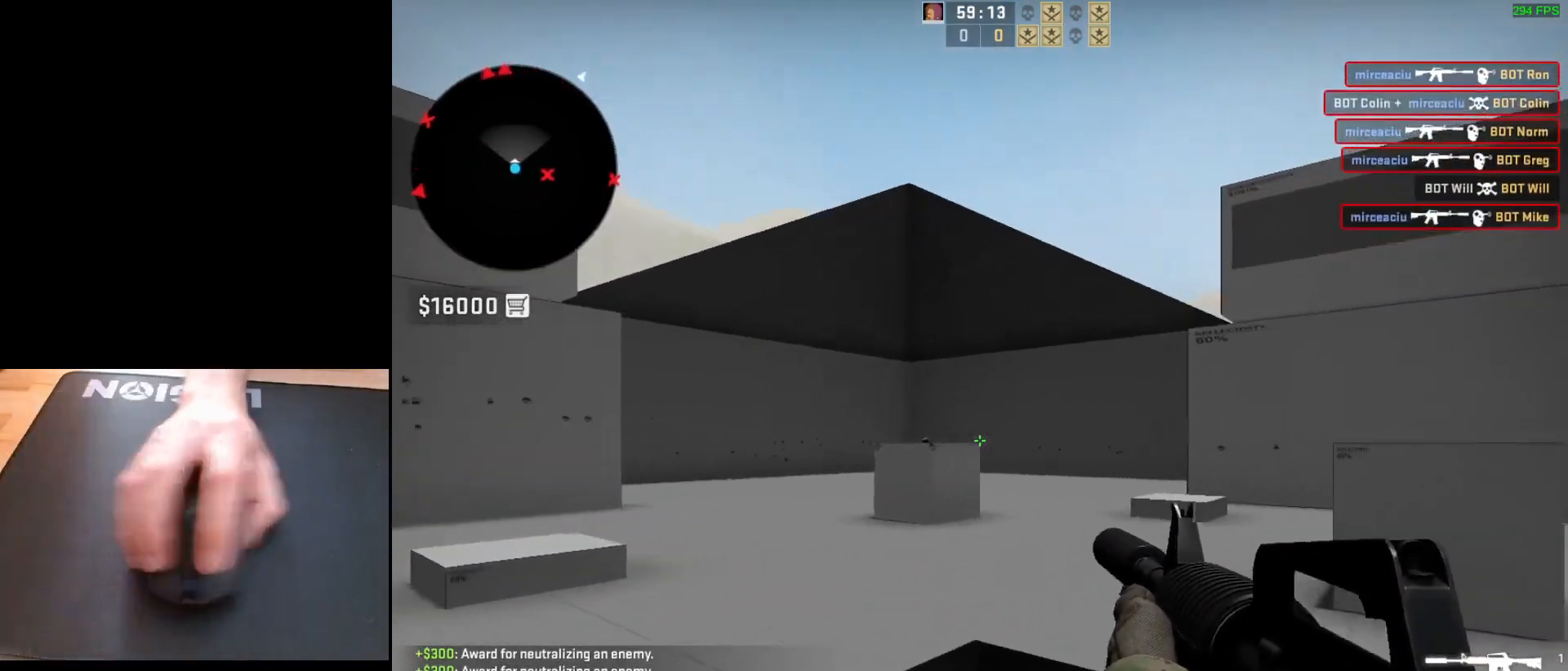
{"keys": [], "mouse": [], "events": [[33, "d", "down"], [83, "a", "up"], [133, "d", "up"], [167, "a", "down"], [233, "d", "down"], [267, "mouse_left", "down"], [283, "a", "up"], [333, "d", "up"], [383, "mouse_left", "up"]]}
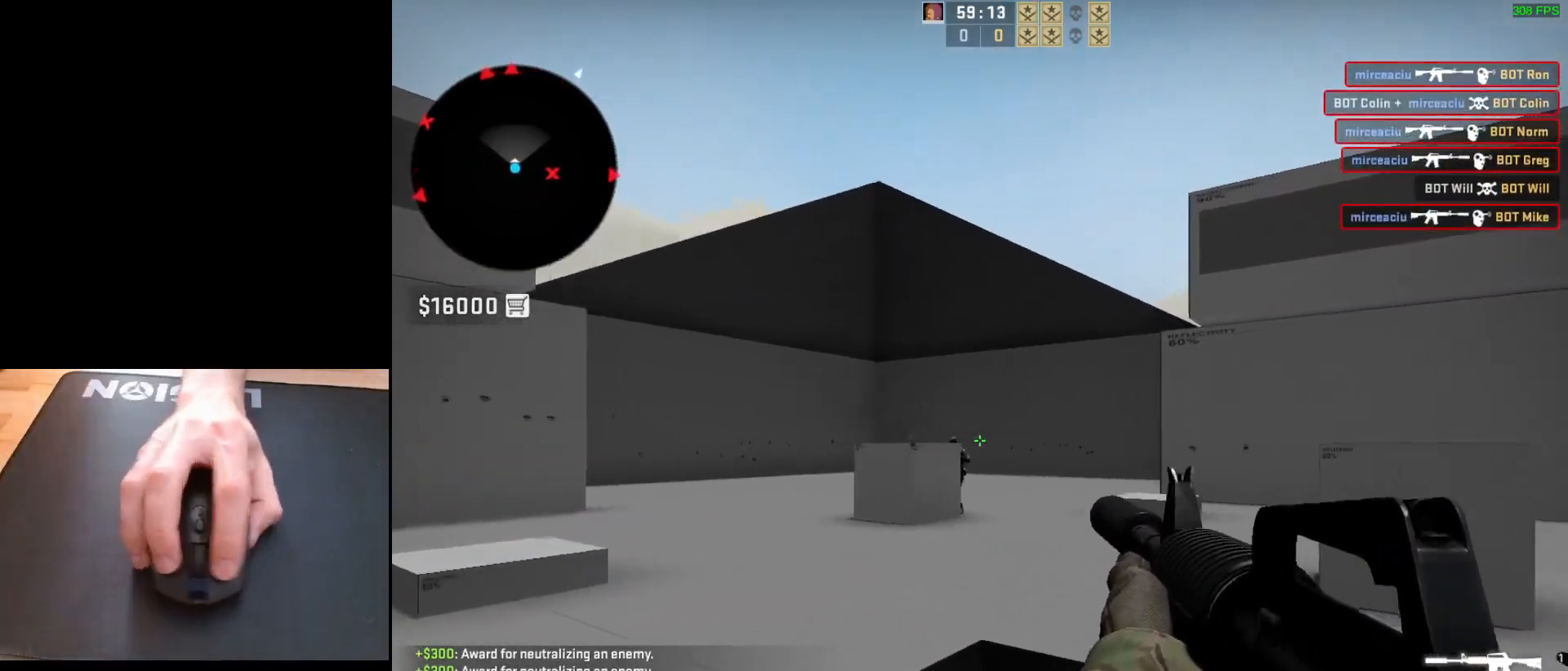
{"keys": [], "mouse": [], "events": [[267, "mouse_left", "down"], [417, "mouse_left", "up"]]}
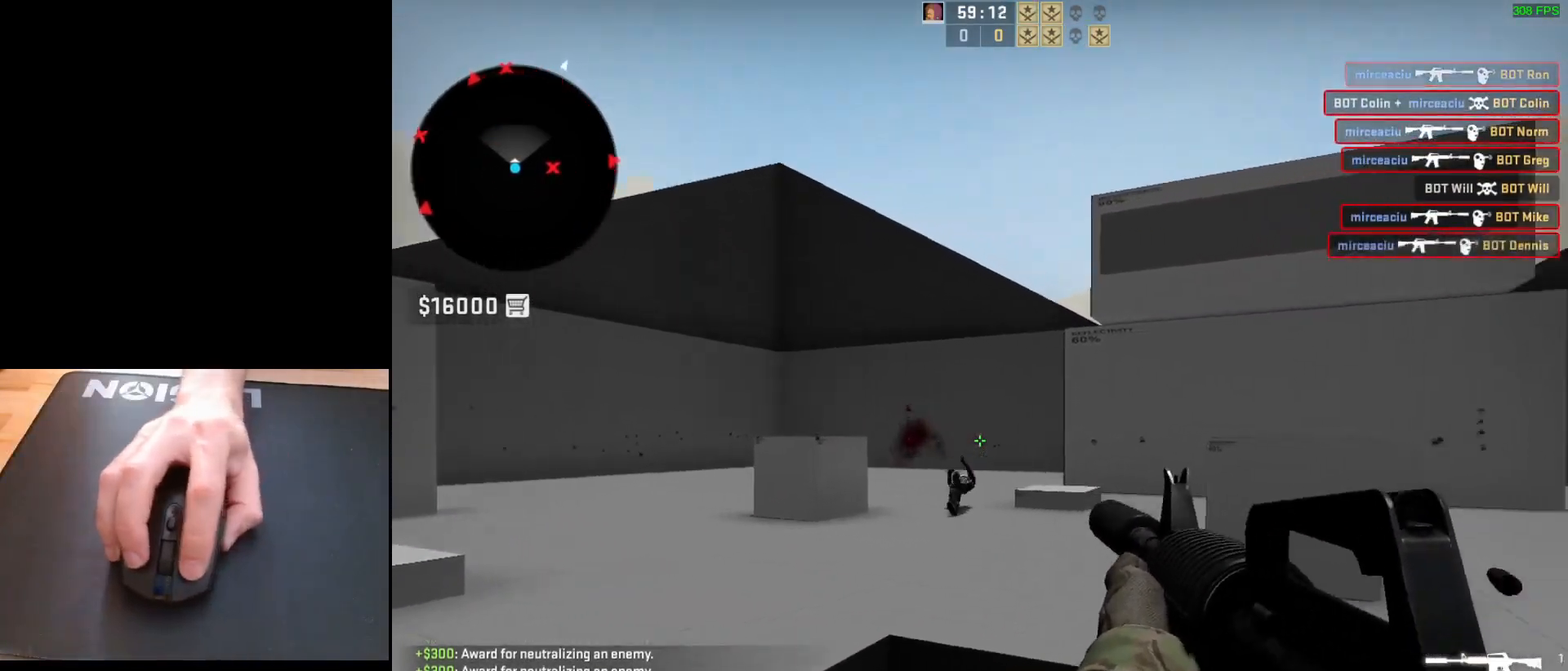
{"keys": ["a"], "mouse": [], "events": [[100, "a", "down"], [217, "w", "down"], [250, "a", "up"], [417, "a", "down"], [450, "w", "up"]]}
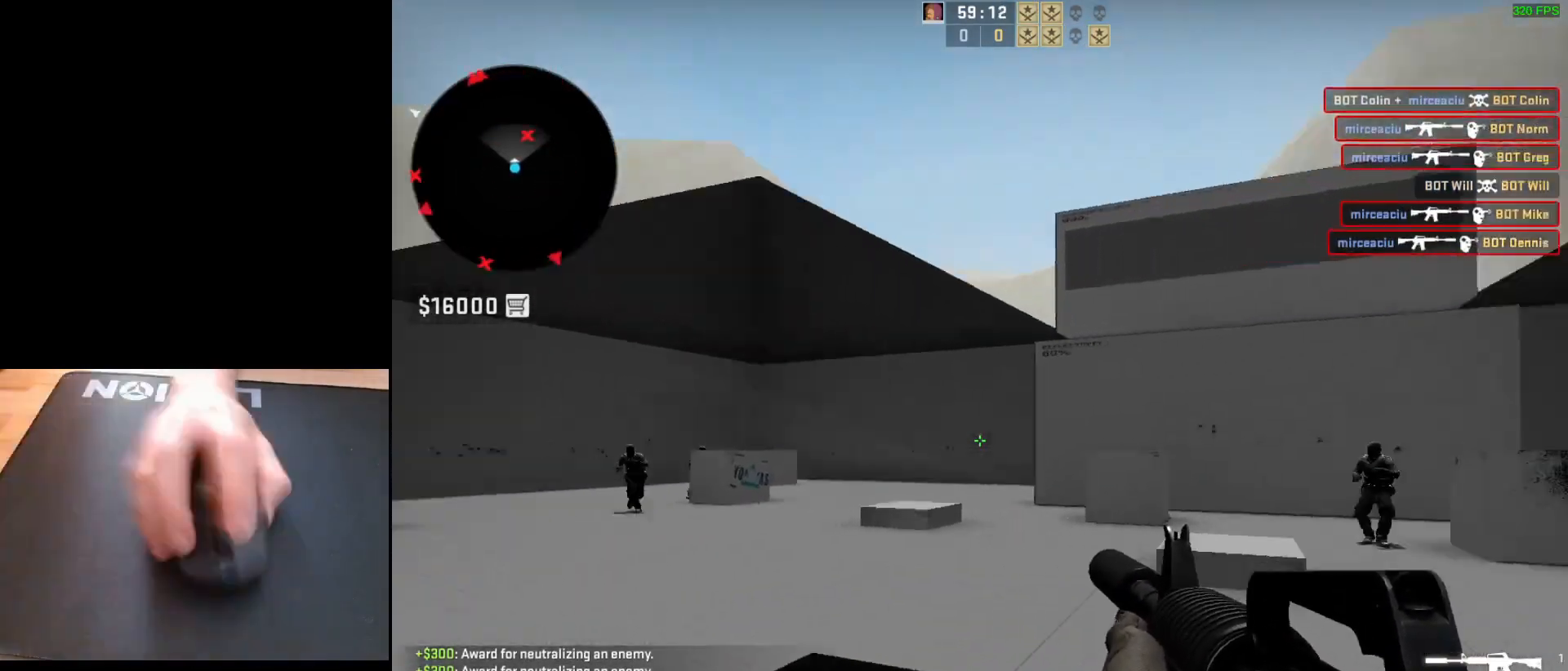
{"keys": [], "mouse": [], "events": [[83, "d", "down"], [133, "a", "up"], [233, "a", "down"], [267, "d", "up"], [333, "d", "down"], [383, "a", "up"], [450, "d", "up"]]}
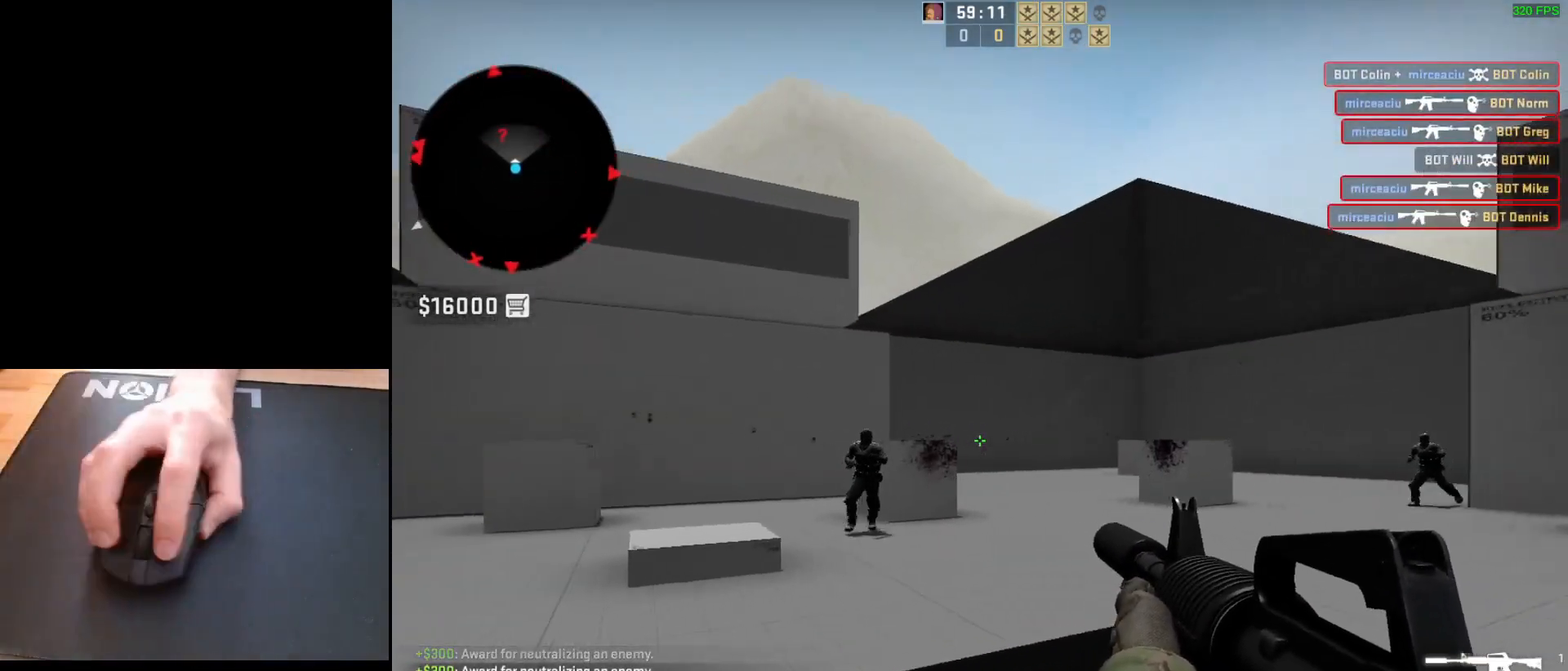
{"keys": [], "mouse": ["left"], "events": [[217, "mouse_left", "down"]]}
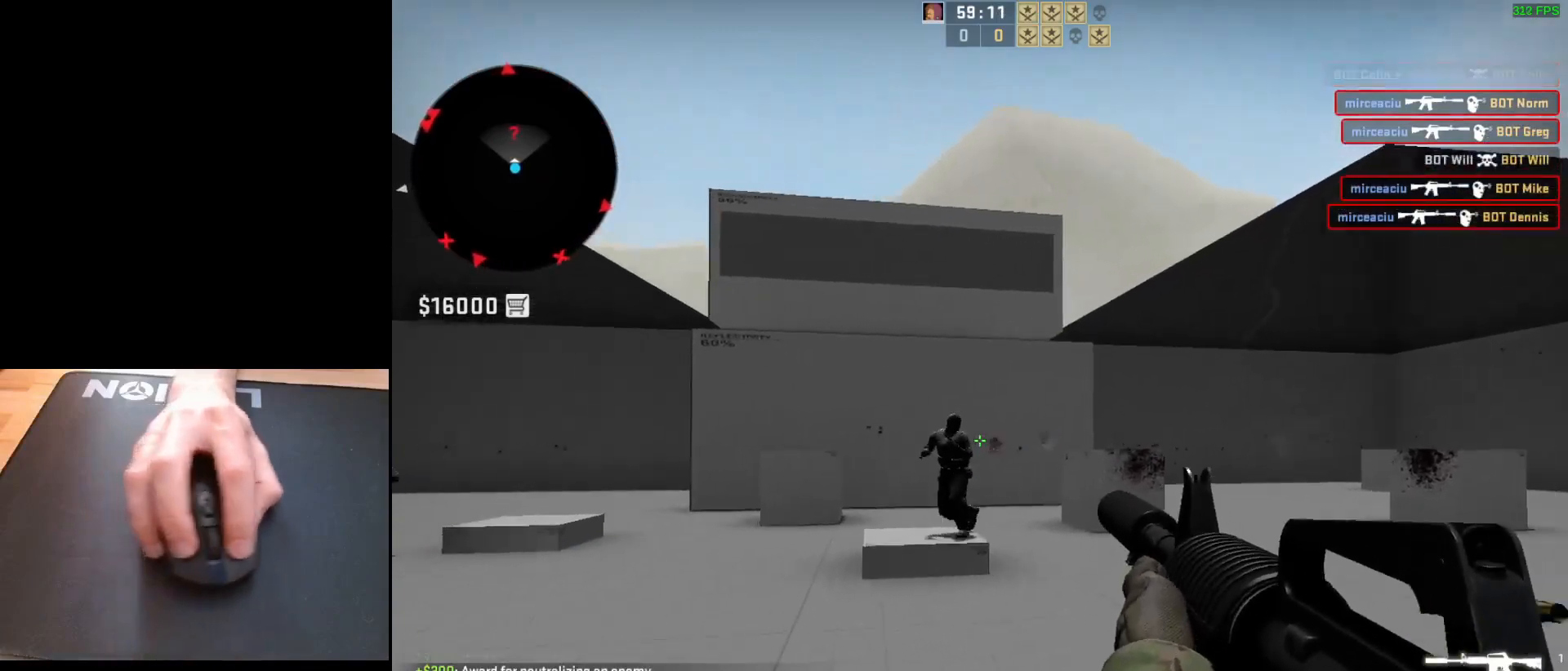
{"keys": [], "mouse": ["left"], "events": [[133, "mouse_left", "up"], [433, "mouse_left", "down"]]}
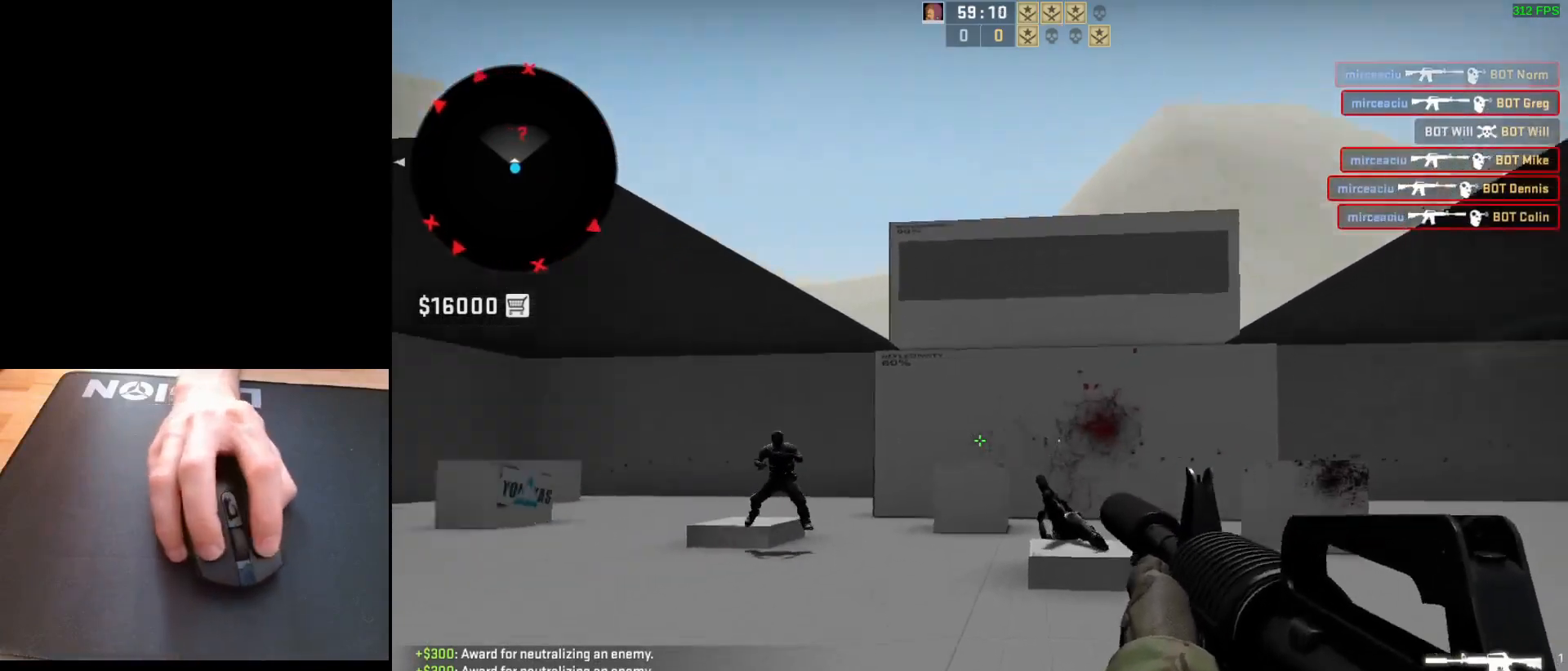
{"keys": [], "mouse": ["left"], "events": [[33, "mouse_left", "up"], [267, "mouse_left", "down"]]}
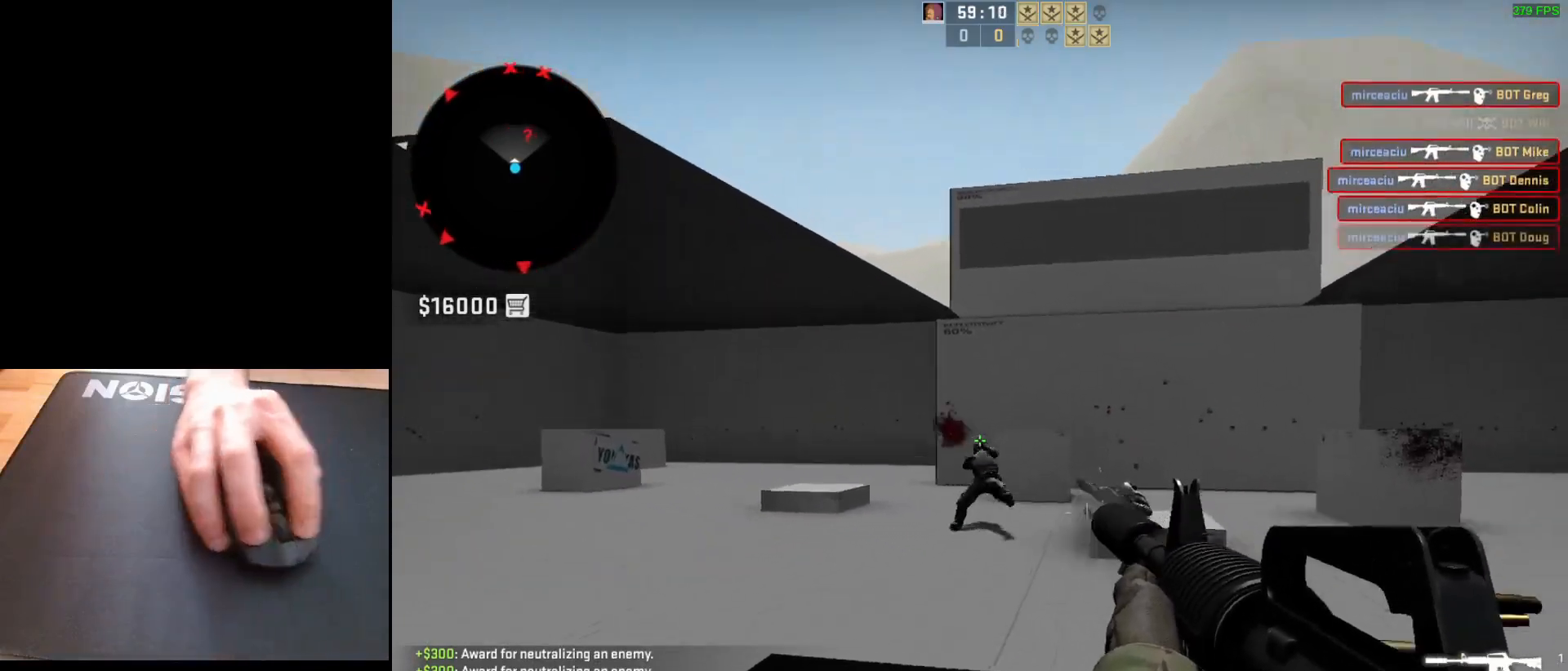
{"keys": ["a"], "mouse": [], "events": [[67, "mouse_left", "up"], [233, "a", "down"], [383, "d", "down"], [433, "a", "up"], [500, "a", "down"], [500, "d", "up"]]}